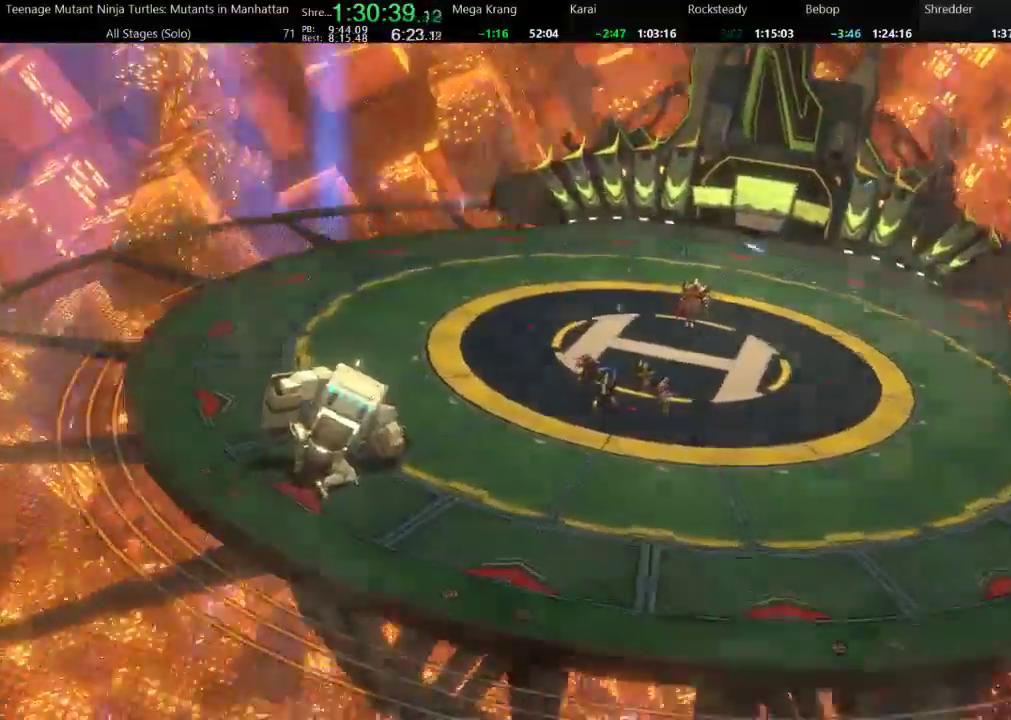
Gameplay with a controller (Xbox layout); each line is a JSON object with the inputs held at the frame after it. "events" lists button and stick changes between this image and that frame as [ms after this image, input, new state], when the widget could be followed in between. Not read: B L1 L3 R1 R2 R3 X Y.
{"buttons": [], "events": []}
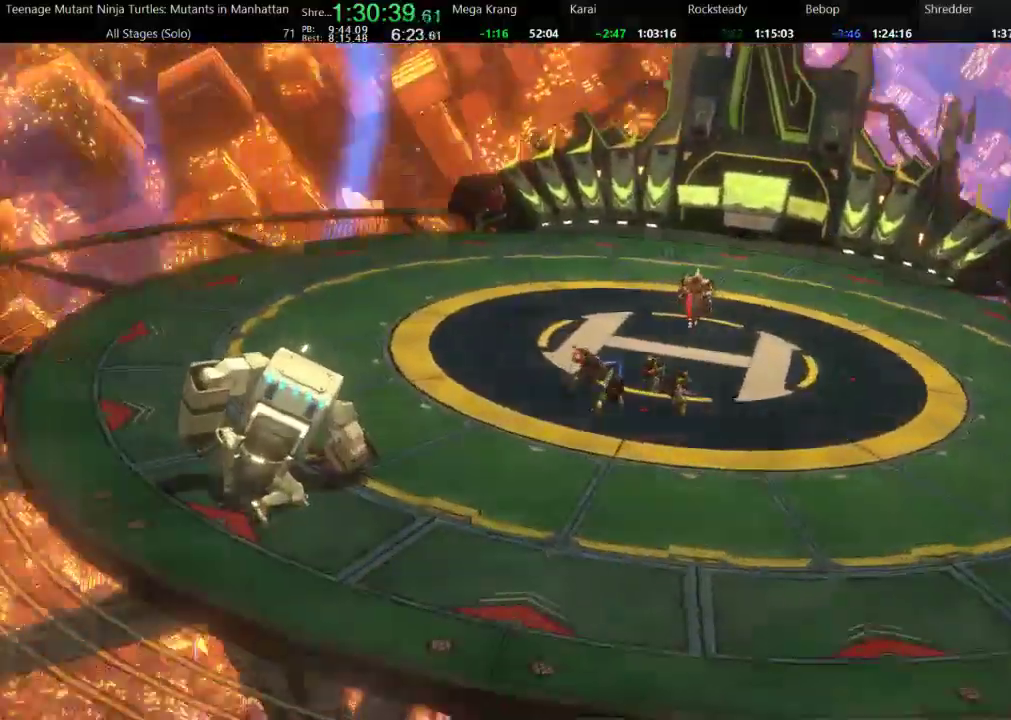
{"buttons": [], "events": []}
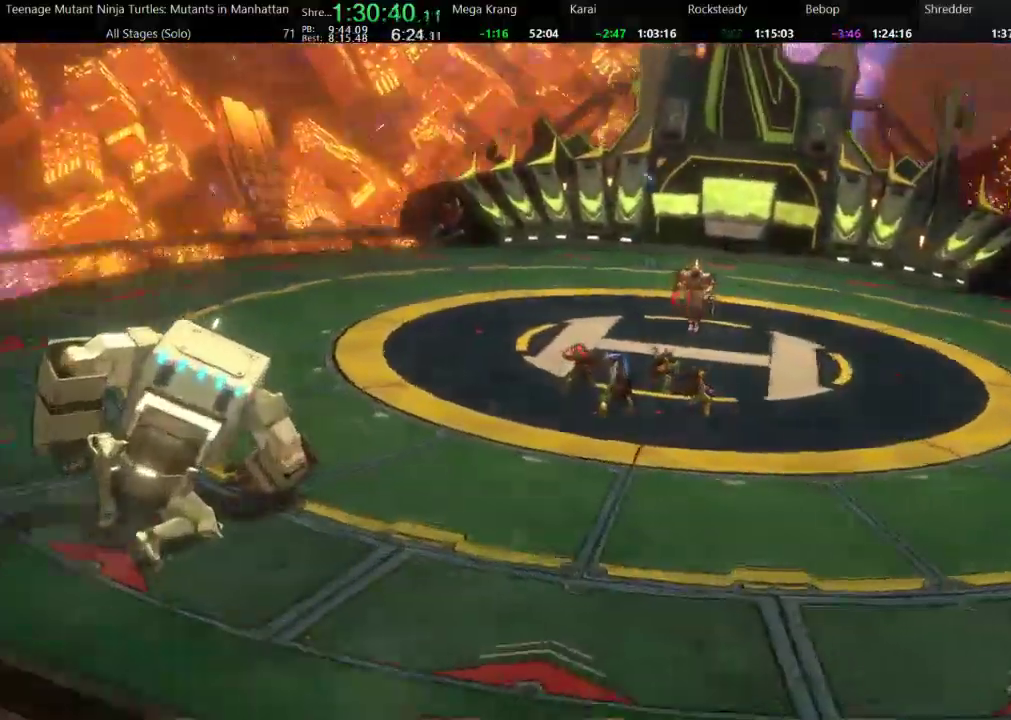
{"buttons": ["A"], "events": [[33, "L2", "down"], [267, "L2", "up"], [367, "A", "down"]]}
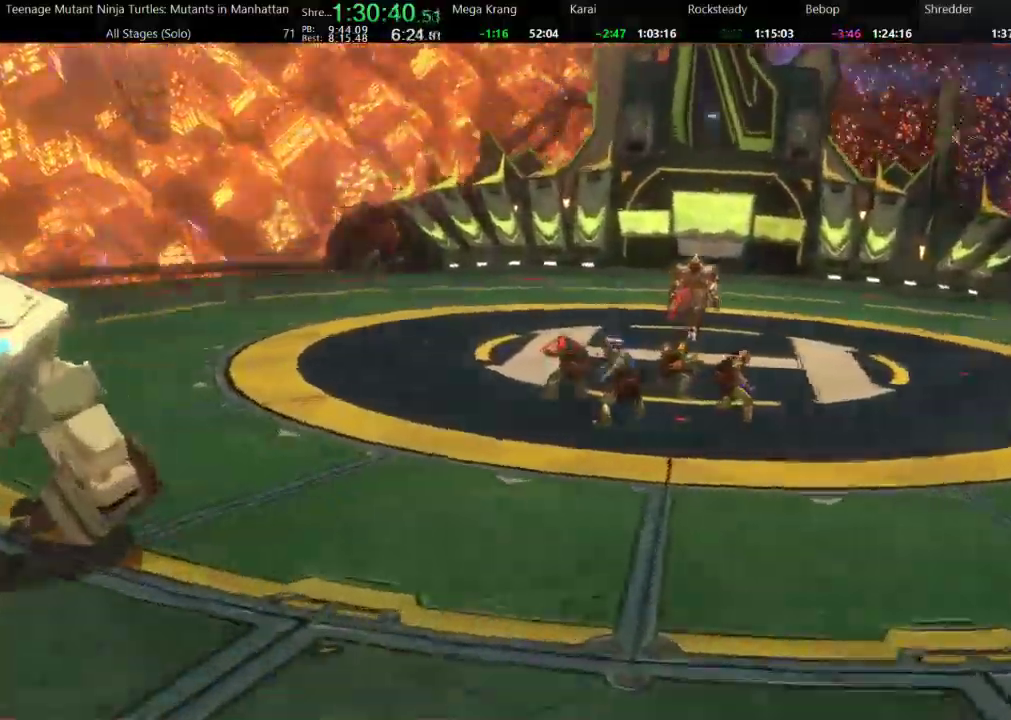
{"buttons": ["L2"], "events": [[33, "A", "up"], [100, "L2", "down"], [200, "A", "down"], [500, "A", "up"]]}
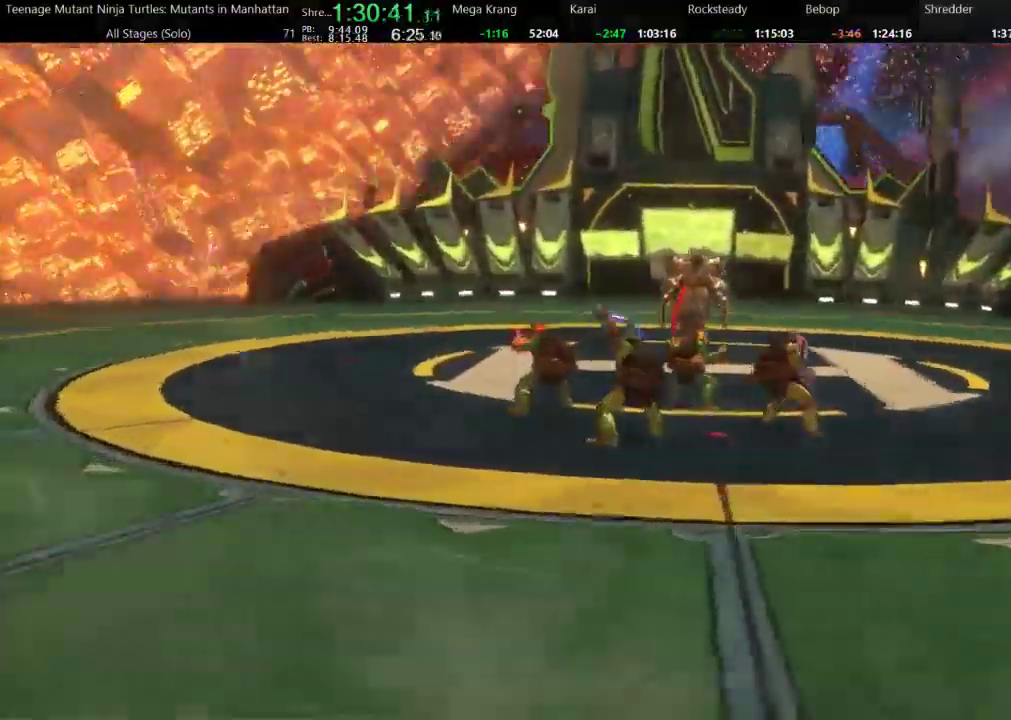
{"buttons": ["L2"], "events": [[200, "A", "down"], [467, "A", "up"]]}
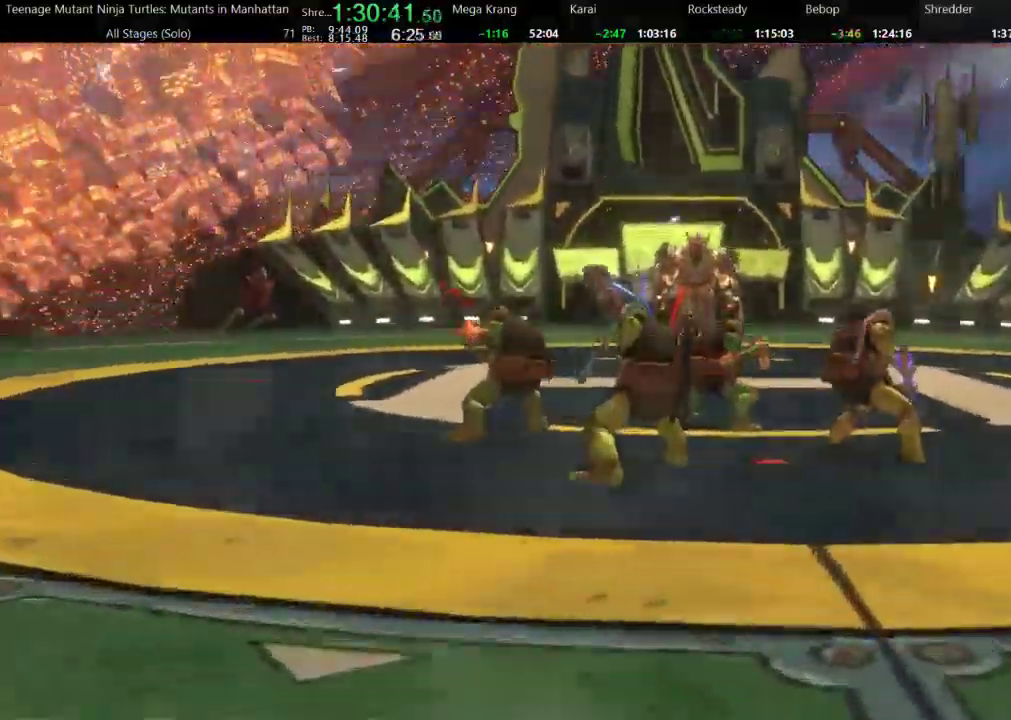
{"buttons": ["A"], "events": [[33, "A", "down"], [433, "L2", "up"]]}
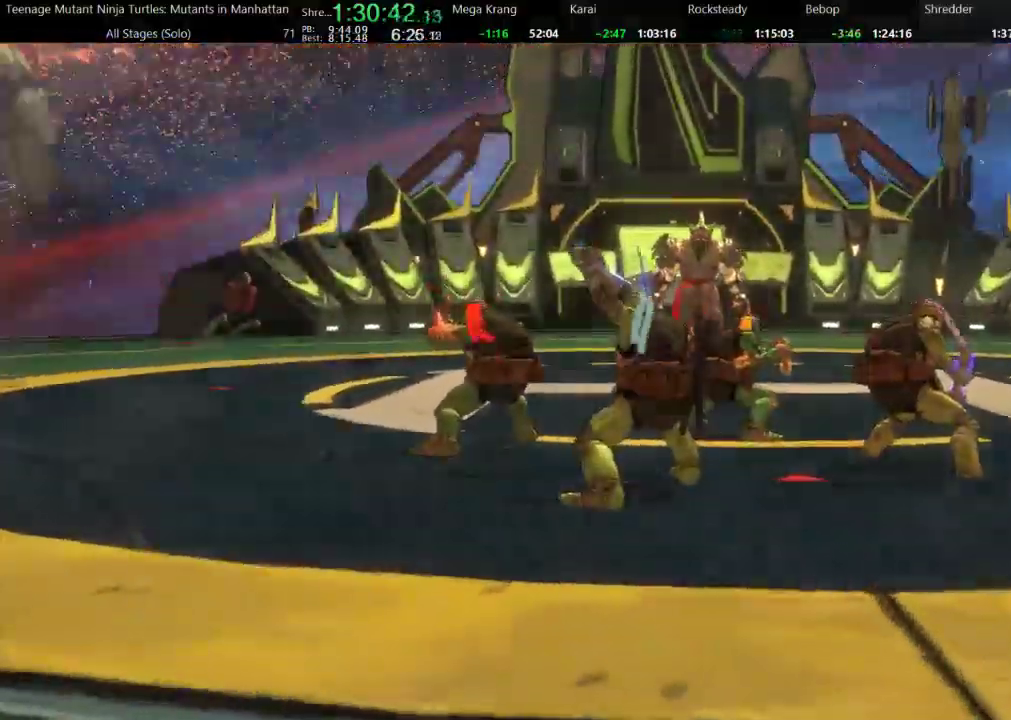
{"buttons": ["L2"], "events": [[167, "A", "up"], [500, "L2", "down"]]}
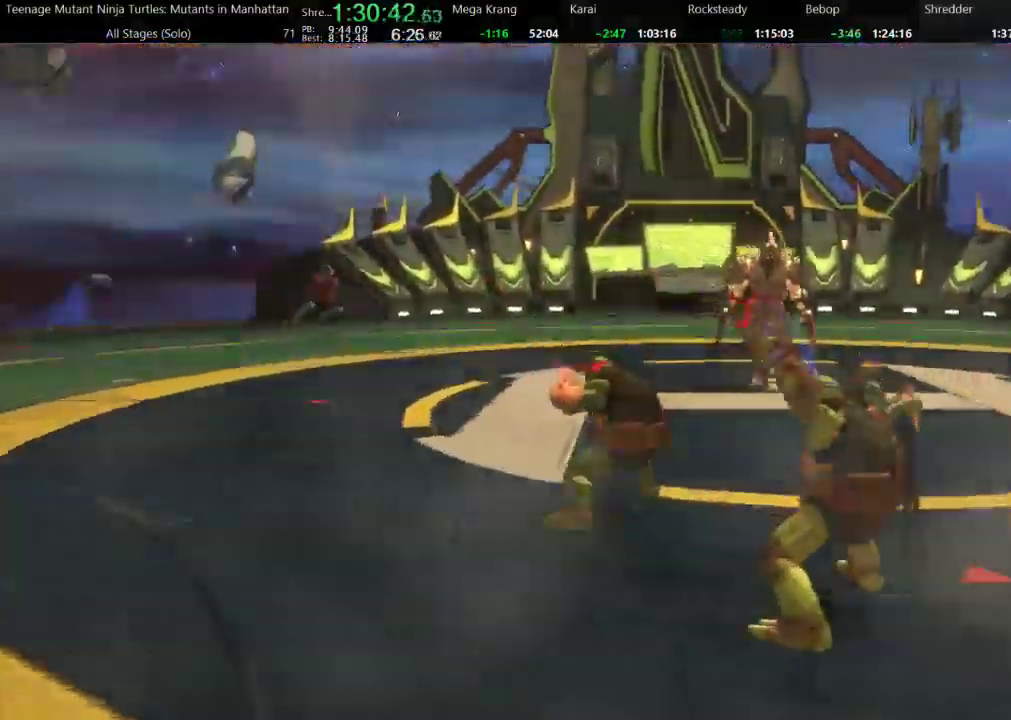
{"buttons": ["L2"], "events": [[67, "L2", "up"], [267, "L2", "down"]]}
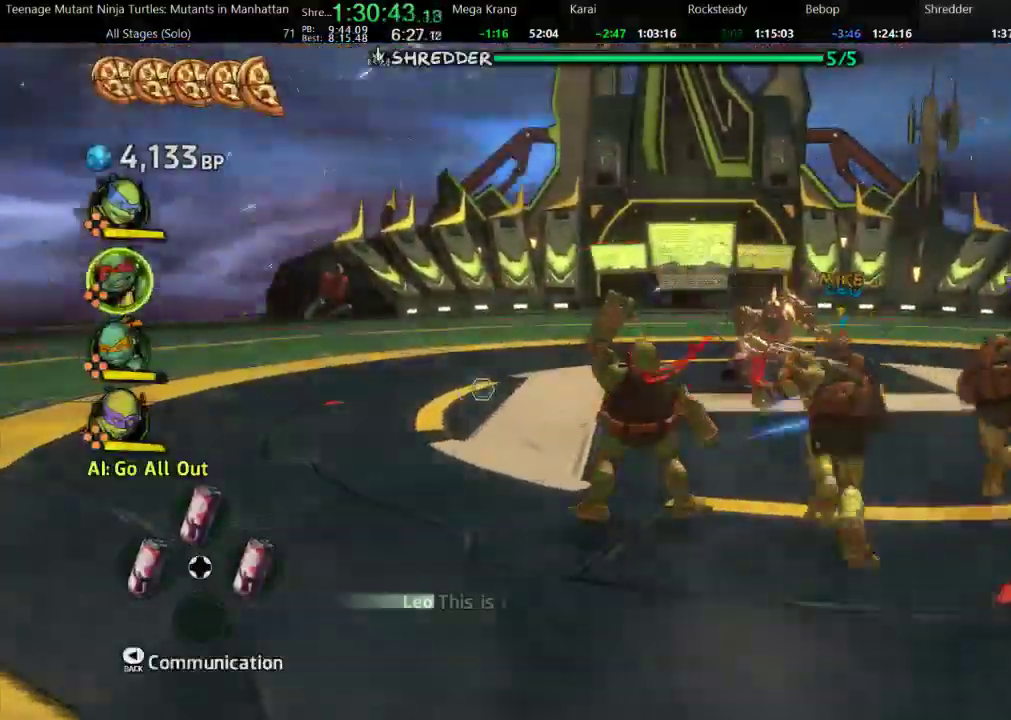
{"buttons": ["L2"], "events": []}
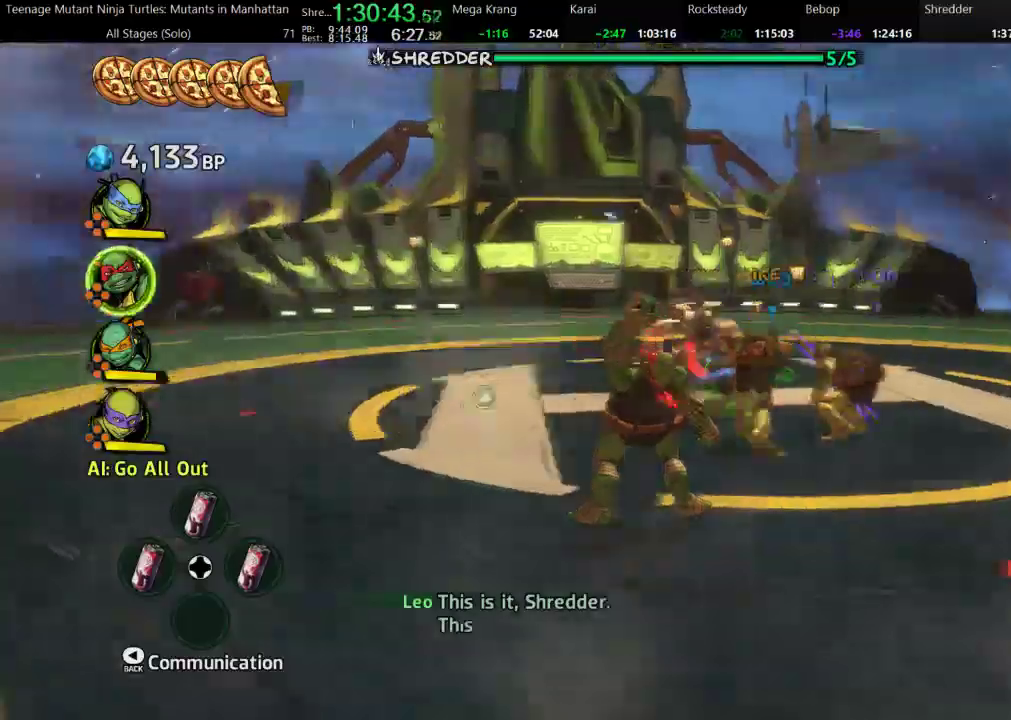
{"buttons": ["L2"], "events": []}
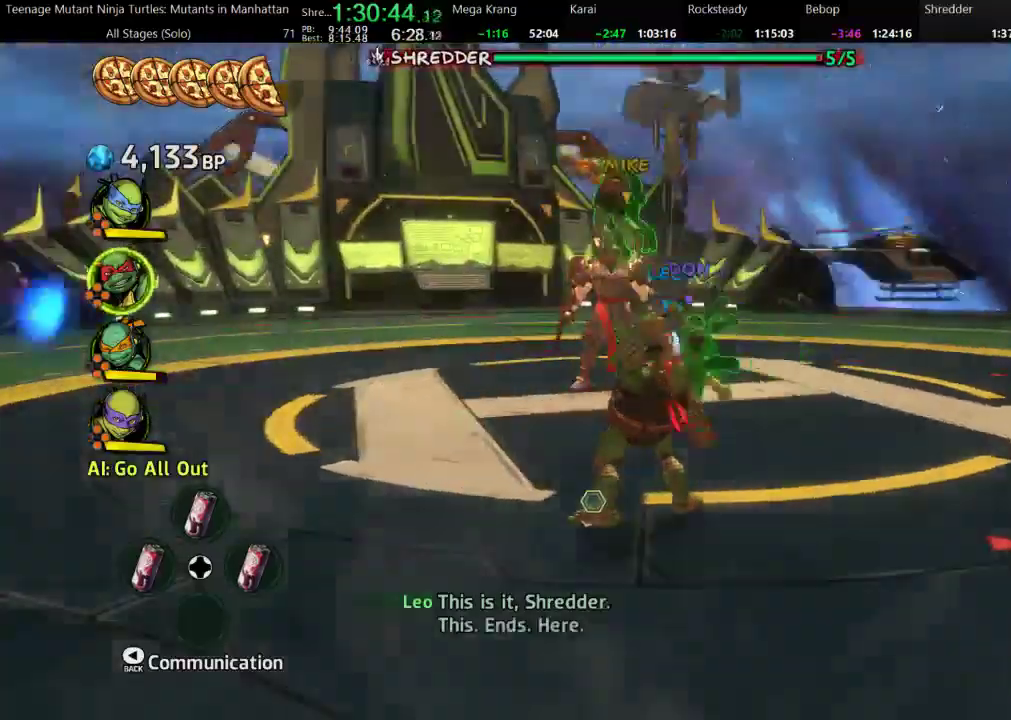
{"buttons": ["L2"], "events": []}
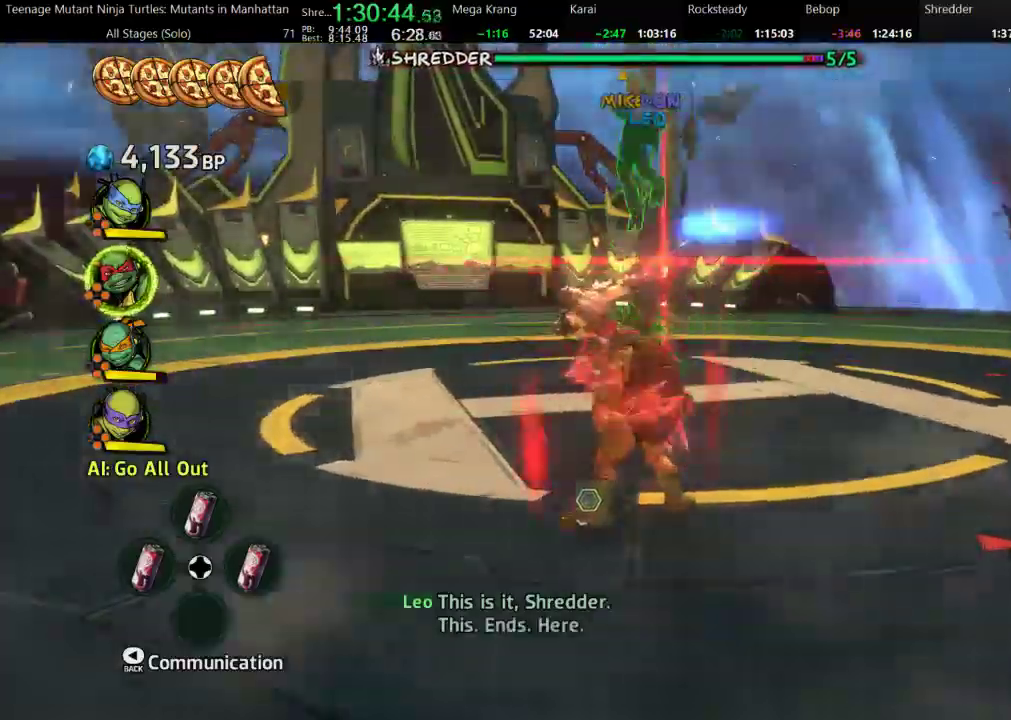
{"buttons": [], "events": [[233, "L2", "up"]]}